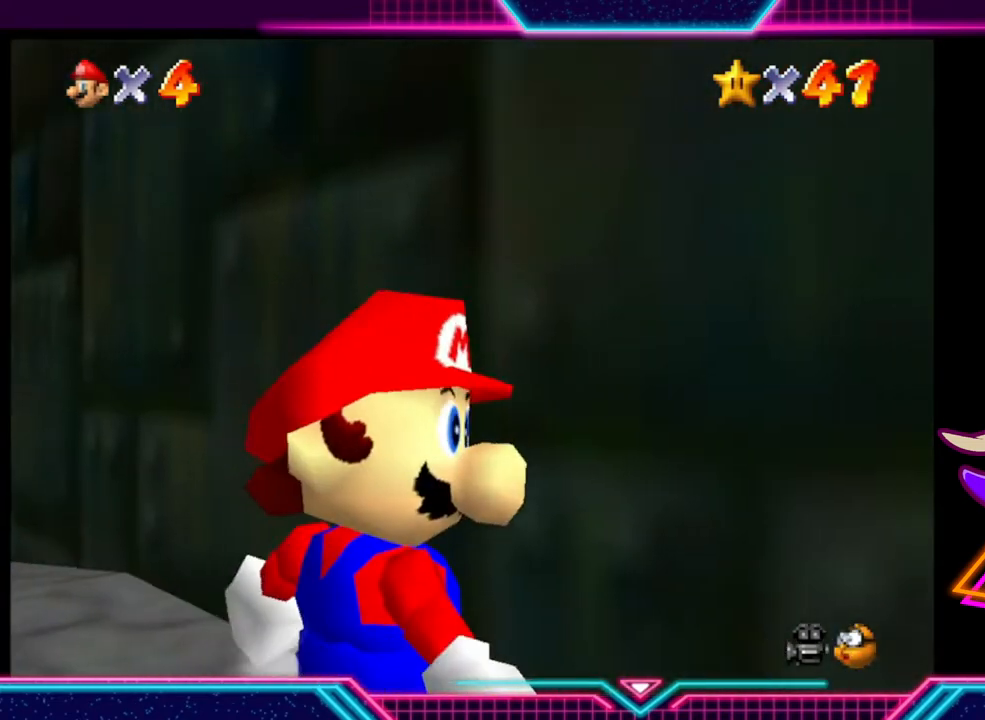
Gameplay with a controller (Xbox layout); each line is a JSON object with the inputs held at the frame after it. "events" lists button and stick changes between this image and that frame as [ms after this image, input, new state], when the widget could be followed in between. Not read: R3.
{"buttons": [], "left_stick": "down", "right_stick": "center", "events": [[300, "left_stick", "down"]]}
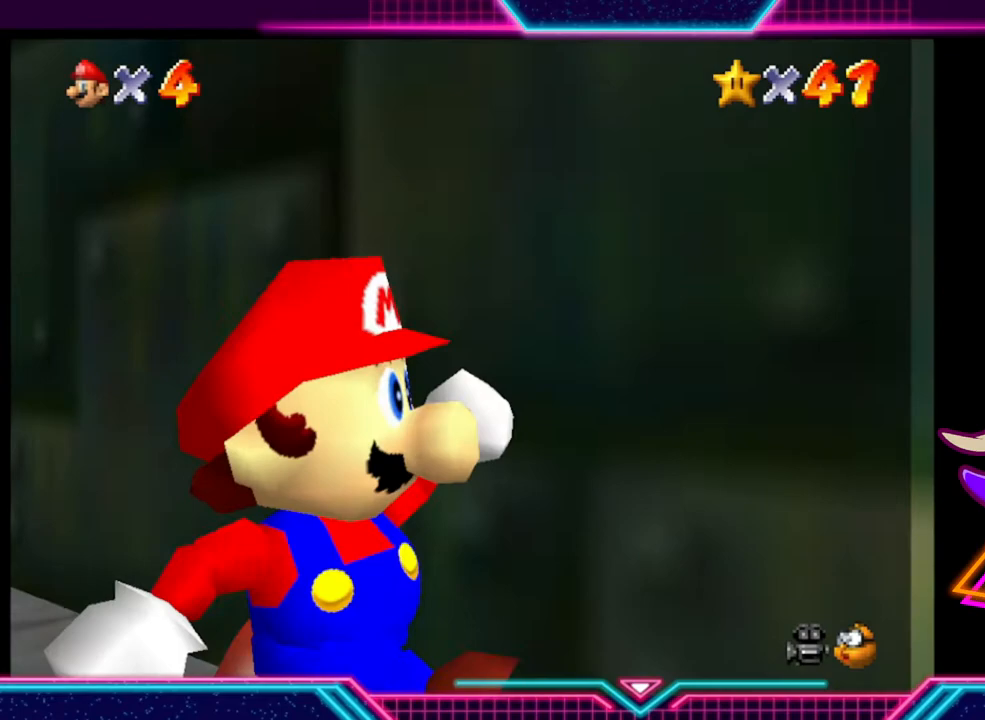
{"buttons": [], "left_stick": "up-right", "right_stick": "center", "events": [[300, "left_stick", "right"], [433, "left_stick", "up-right"]]}
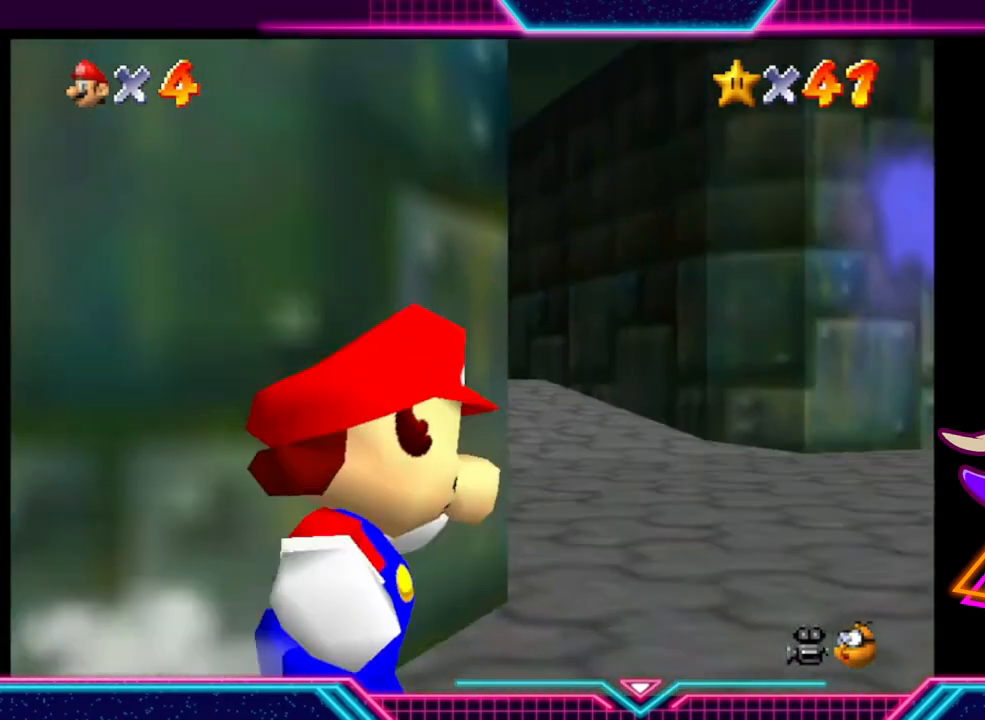
{"buttons": [], "left_stick": "up", "right_stick": "center", "events": [[167, "left_stick", "up"]]}
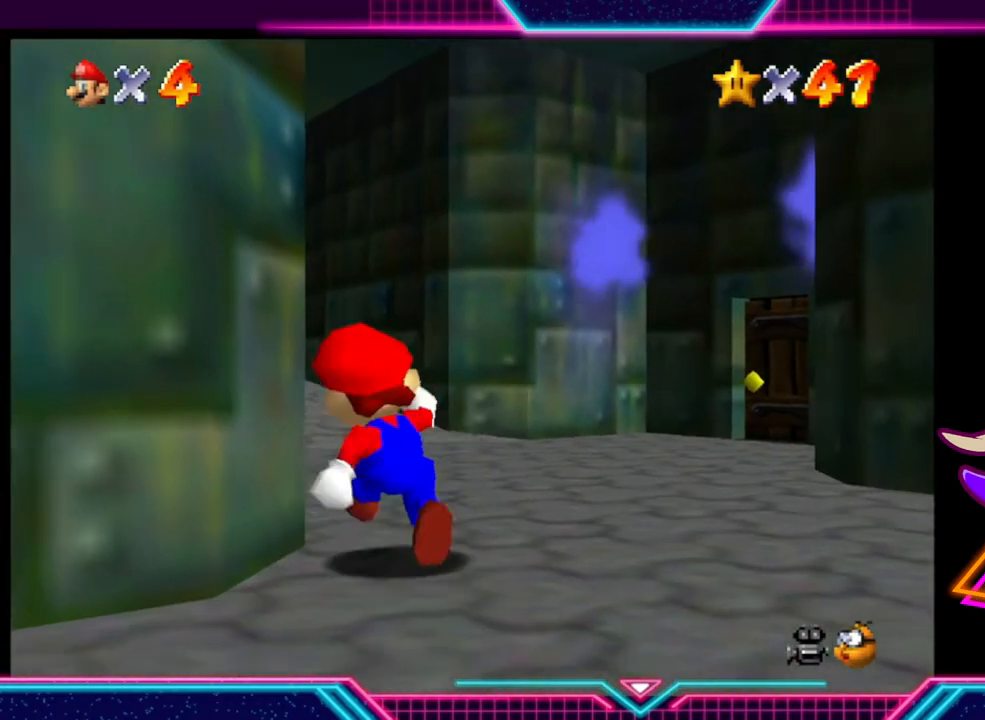
{"buttons": [], "left_stick": "up", "right_stick": "center", "events": []}
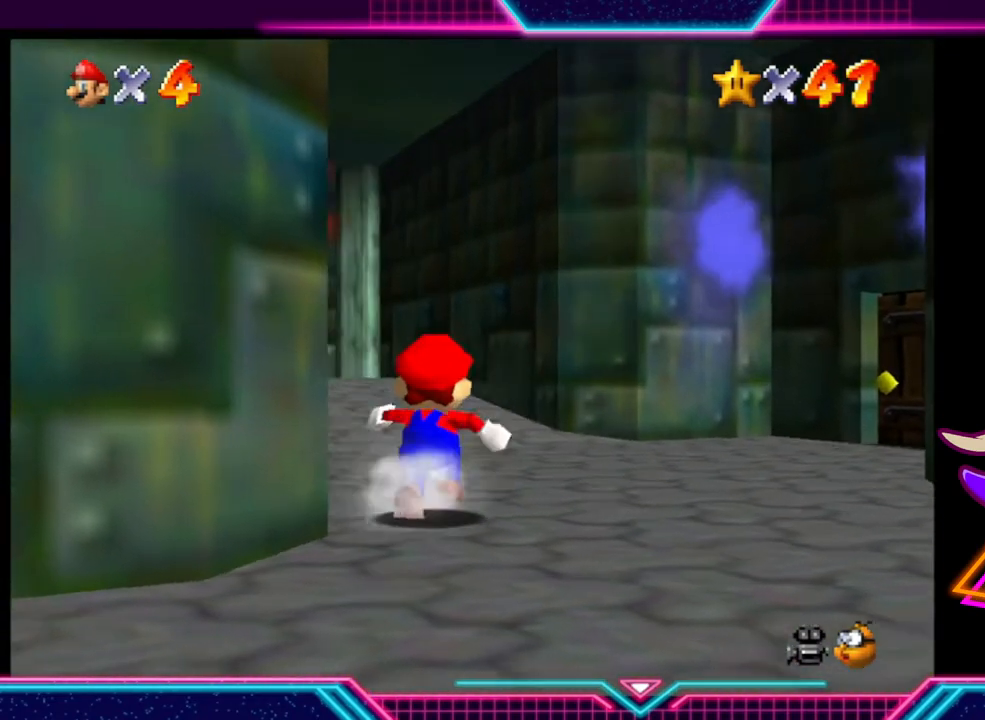
{"buttons": [], "left_stick": "up", "right_stick": "center", "events": []}
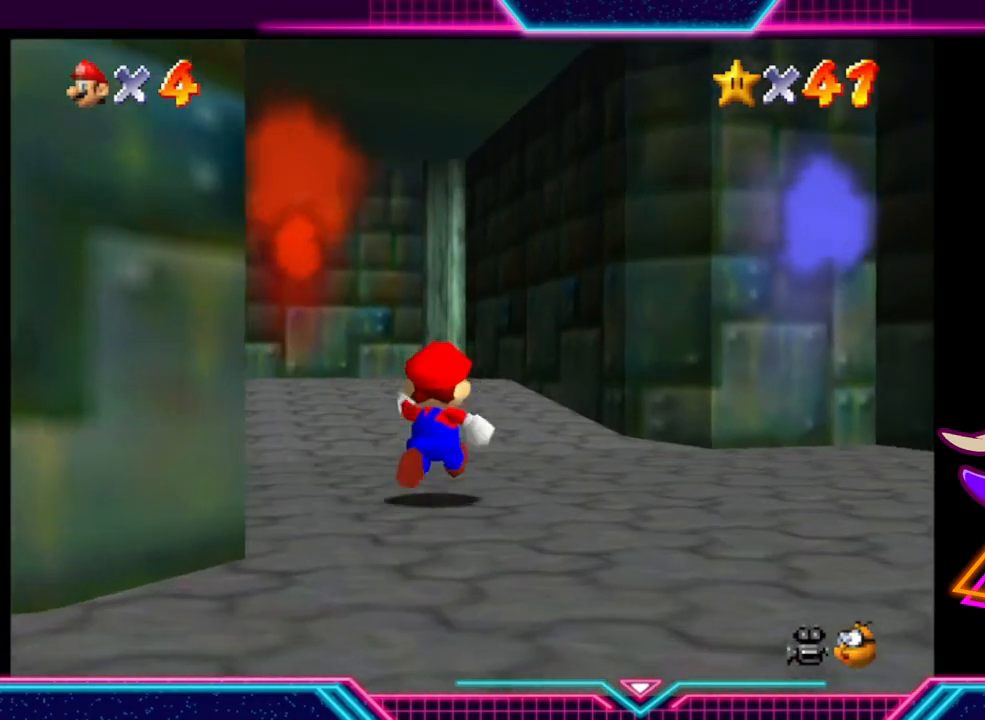
{"buttons": [], "left_stick": "up", "right_stick": "center", "events": []}
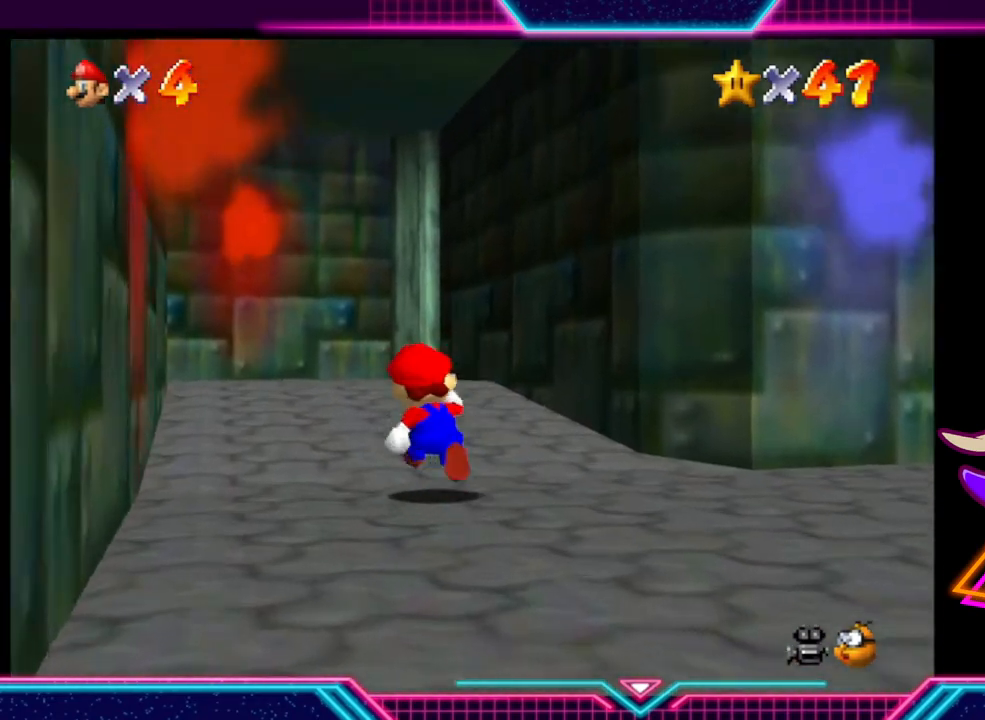
{"buttons": [], "left_stick": "up", "right_stick": "center", "events": []}
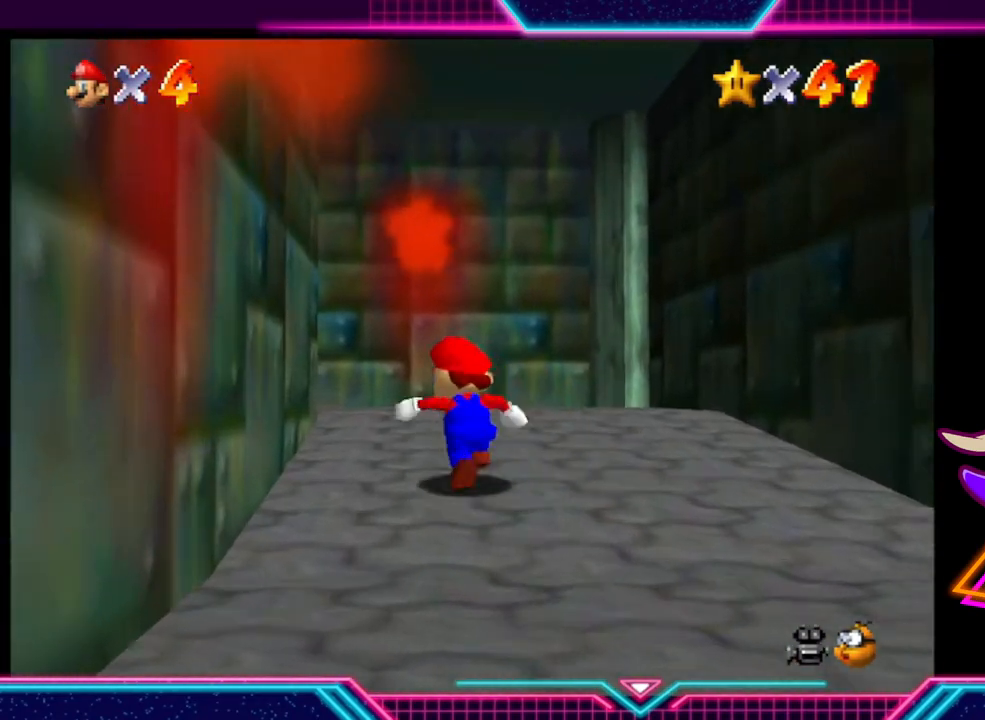
{"buttons": [], "left_stick": "up", "right_stick": "center", "events": []}
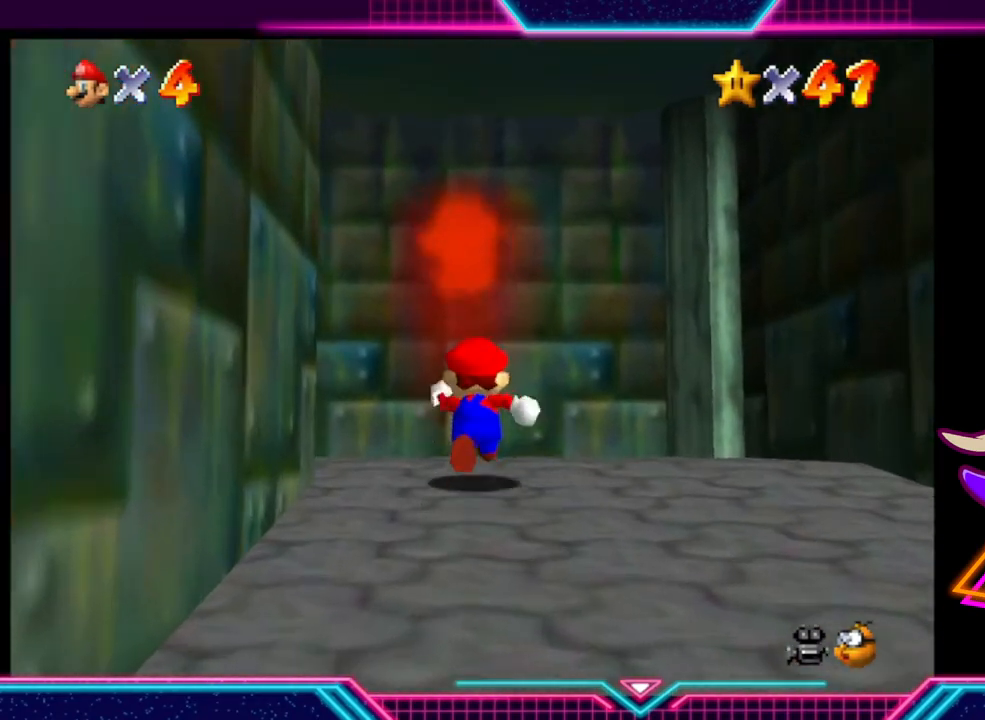
{"buttons": [], "left_stick": "up-left", "right_stick": "center", "events": [[200, "left_stick", "up-left"]]}
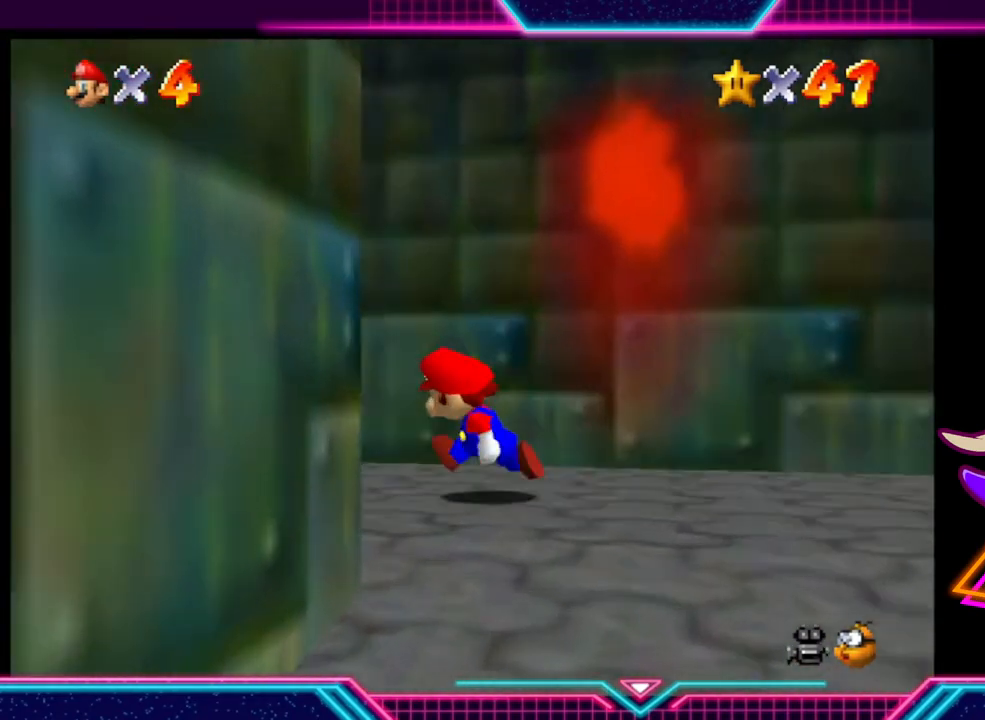
{"buttons": [], "left_stick": "up", "right_stick": "center", "events": [[433, "left_stick", "up"]]}
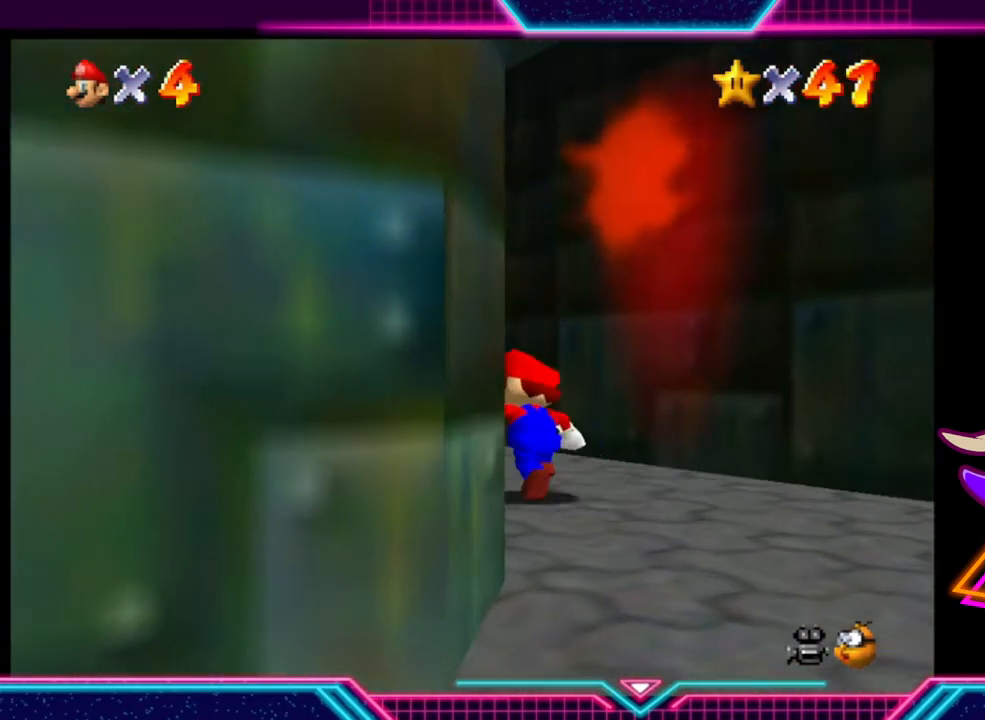
{"buttons": [], "left_stick": "up", "right_stick": "center", "events": []}
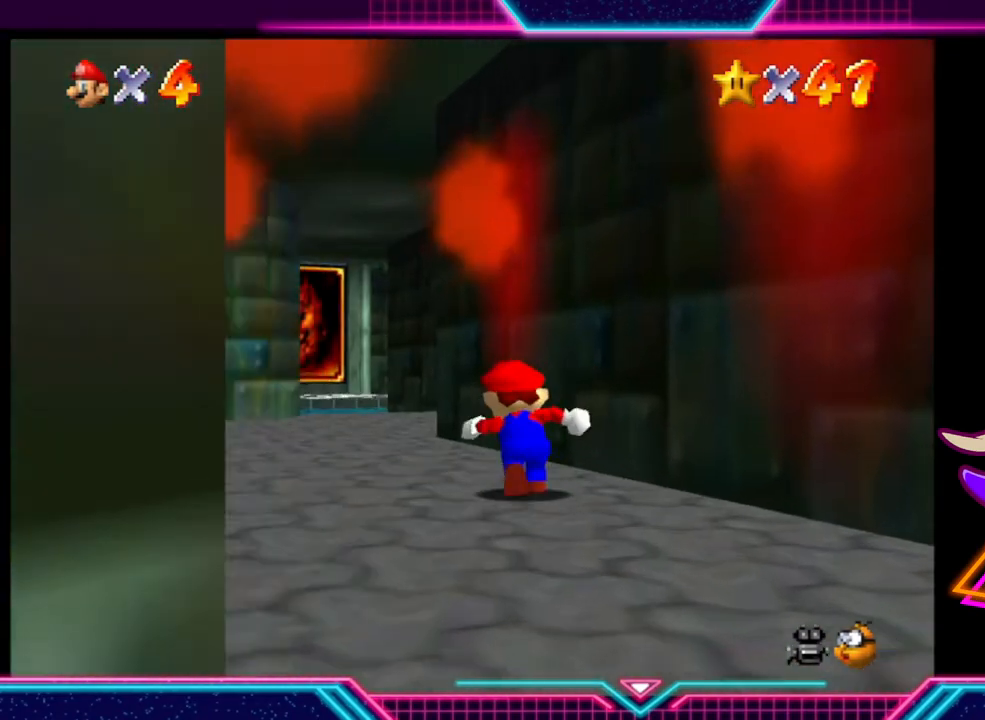
{"buttons": [], "left_stick": "up-left", "right_stick": "center", "events": [[100, "left_stick", "up-left"]]}
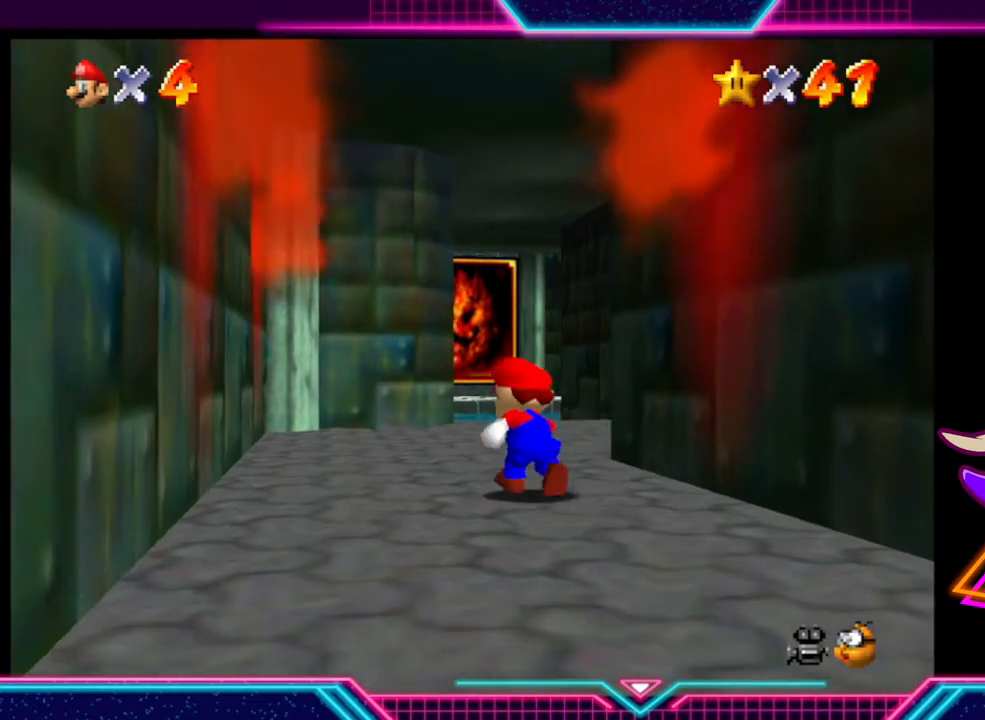
{"buttons": [], "left_stick": "up", "right_stick": "center", "events": [[33, "left_stick", "up"]]}
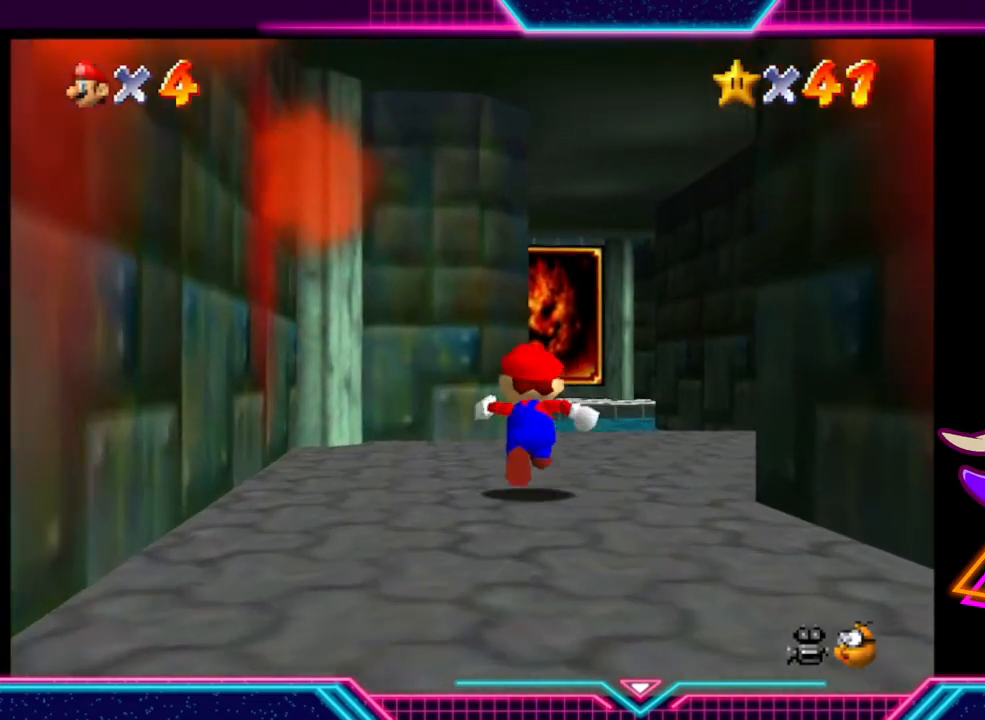
{"buttons": [], "left_stick": "up", "right_stick": "center", "events": []}
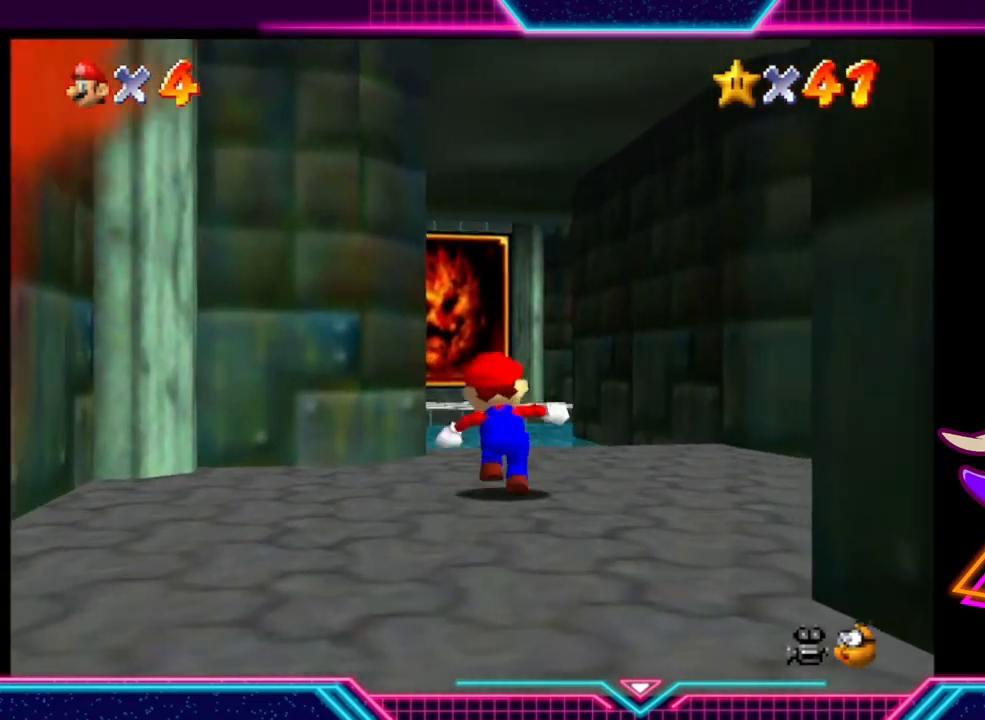
{"buttons": ["A"], "left_stick": "up", "right_stick": "center", "events": [[433, "A", "down"]]}
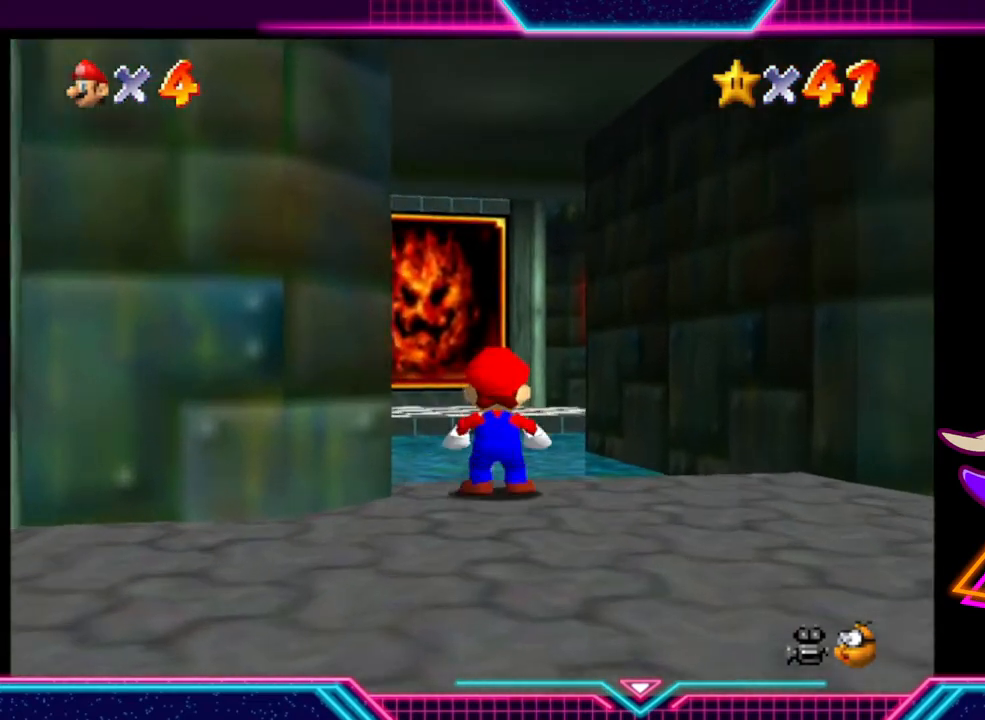
{"buttons": [], "left_stick": "up", "right_stick": "center", "events": [[67, "A", "up"]]}
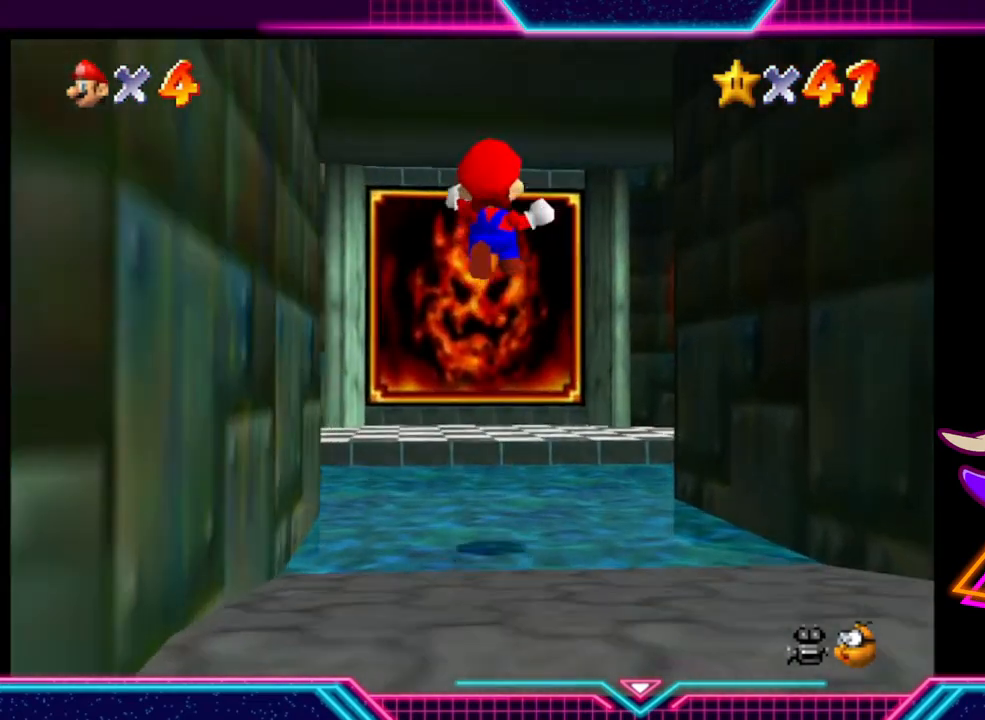
{"buttons": [], "left_stick": "up", "right_stick": "center", "events": []}
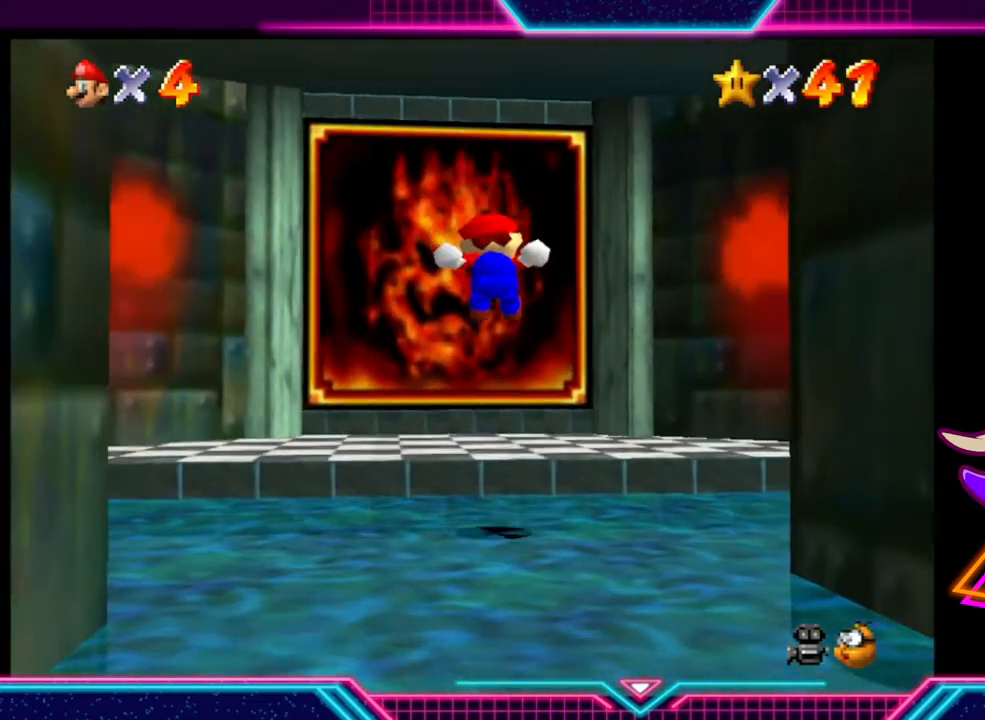
{"buttons": ["A"], "left_stick": "up-left", "right_stick": "center", "events": [[300, "left_stick", "up-left"], [367, "A", "down"]]}
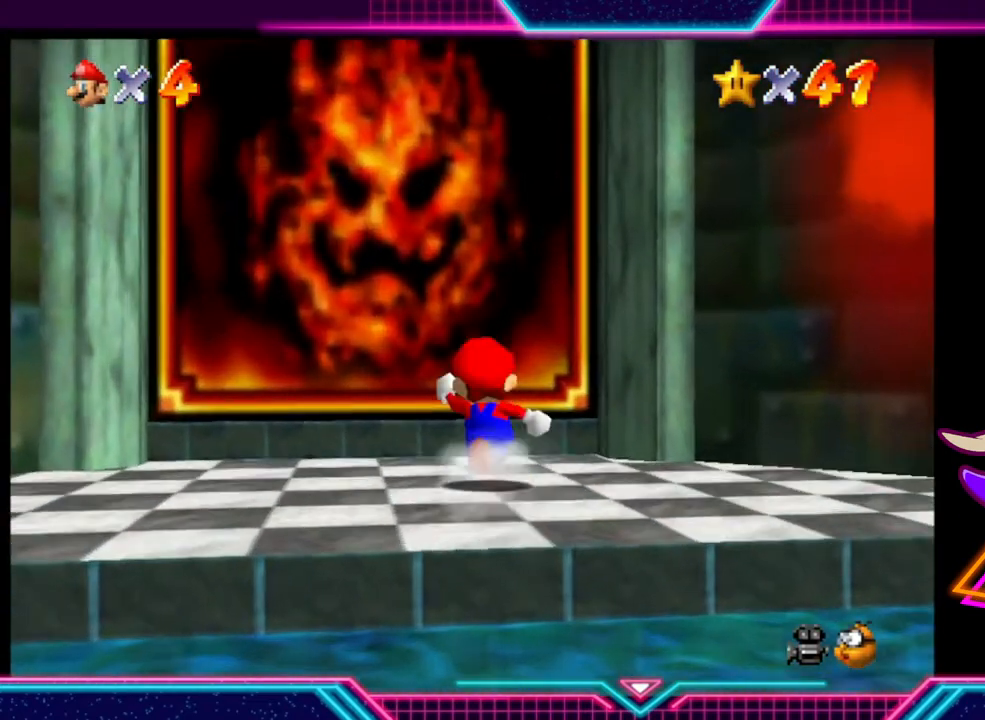
{"buttons": [], "left_stick": "up", "right_stick": "center", "events": [[233, "X", "down"], [367, "X", "up"], [433, "left_stick", "up"], [467, "A", "up"]]}
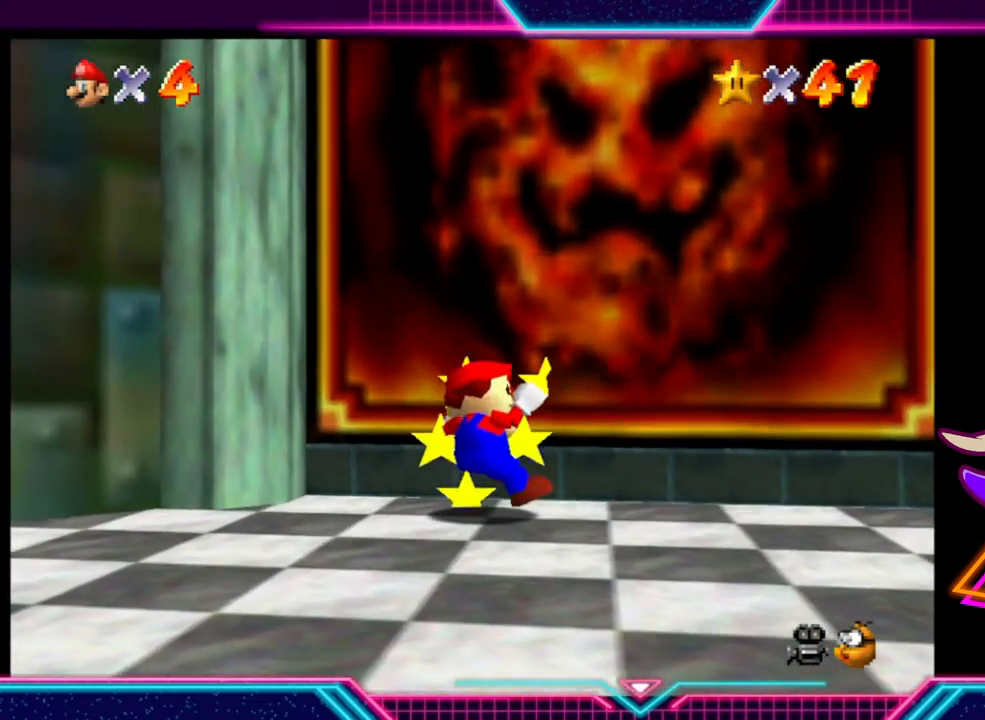
{"buttons": [], "left_stick": "up-right", "right_stick": "center", "events": [[67, "left_stick", "up-right"]]}
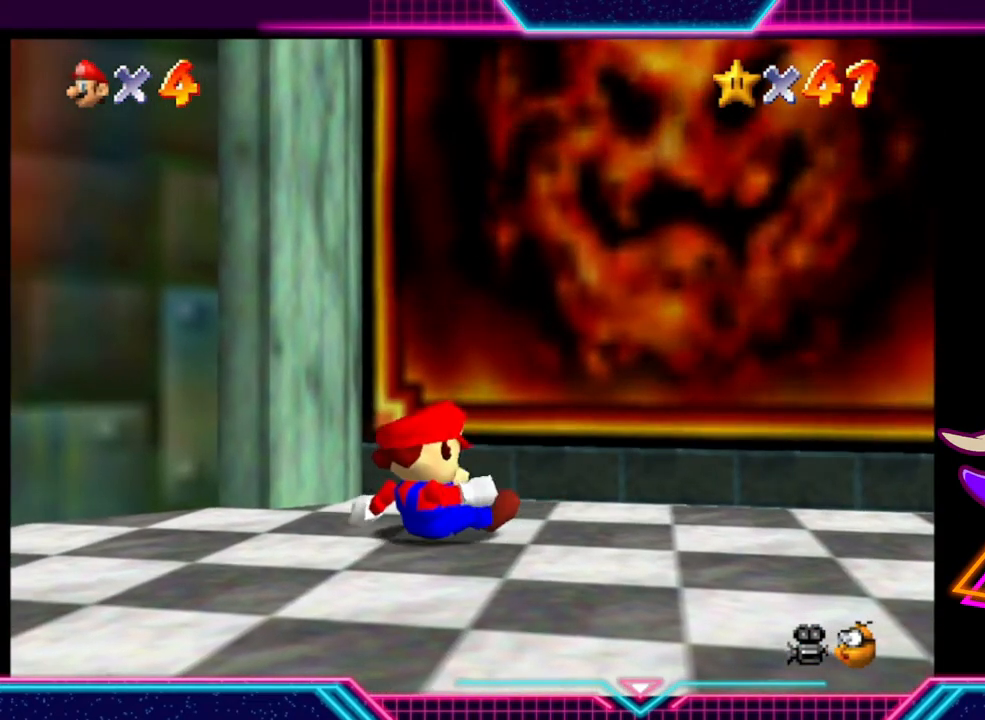
{"buttons": [], "left_stick": "center", "right_stick": "center", "events": [[167, "left_stick", "center"]]}
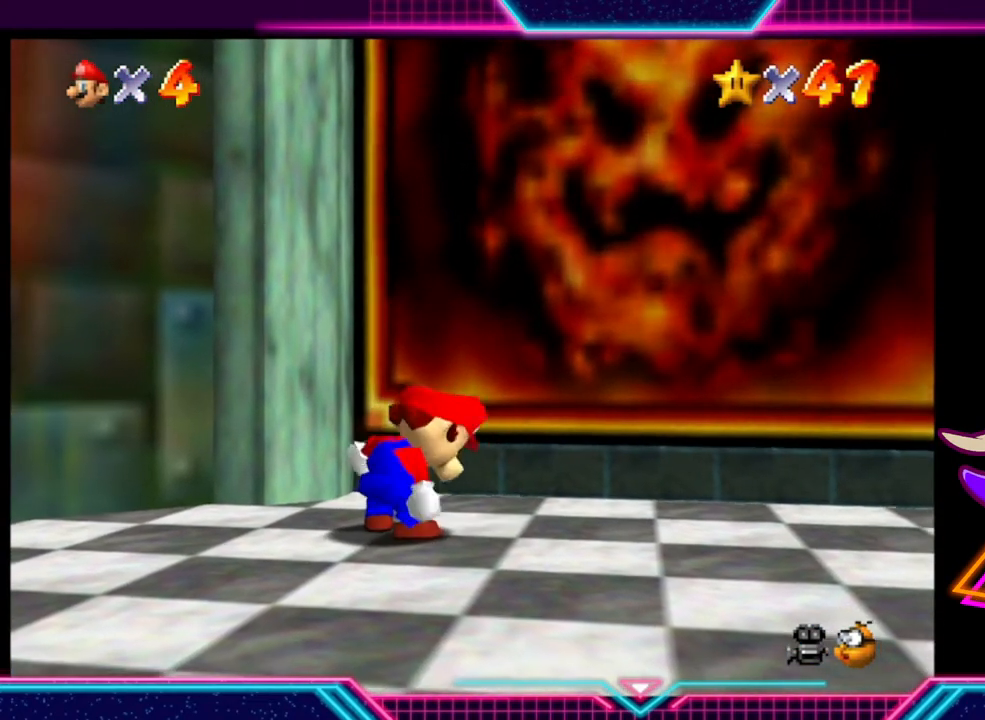
{"buttons": ["A"], "left_stick": "up", "right_stick": "center", "events": [[100, "left_stick", "right"], [200, "left_stick", "up-right"], [333, "A", "down"], [433, "left_stick", "up"]]}
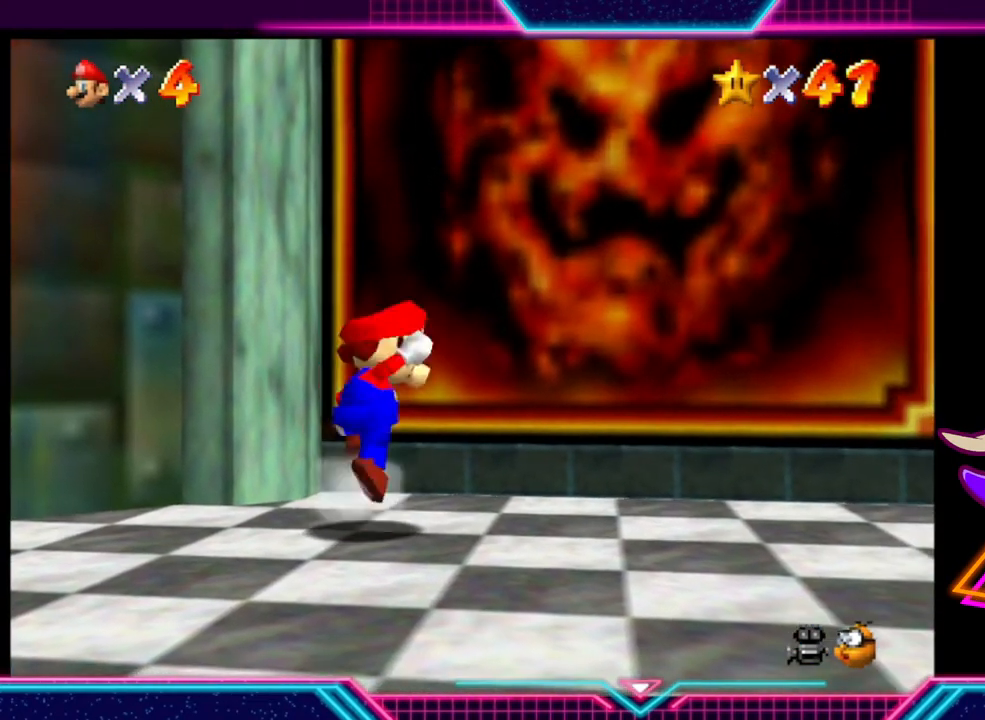
{"buttons": ["A"], "left_stick": "up", "right_stick": "center", "events": [[267, "X", "down"], [500, "X", "up"]]}
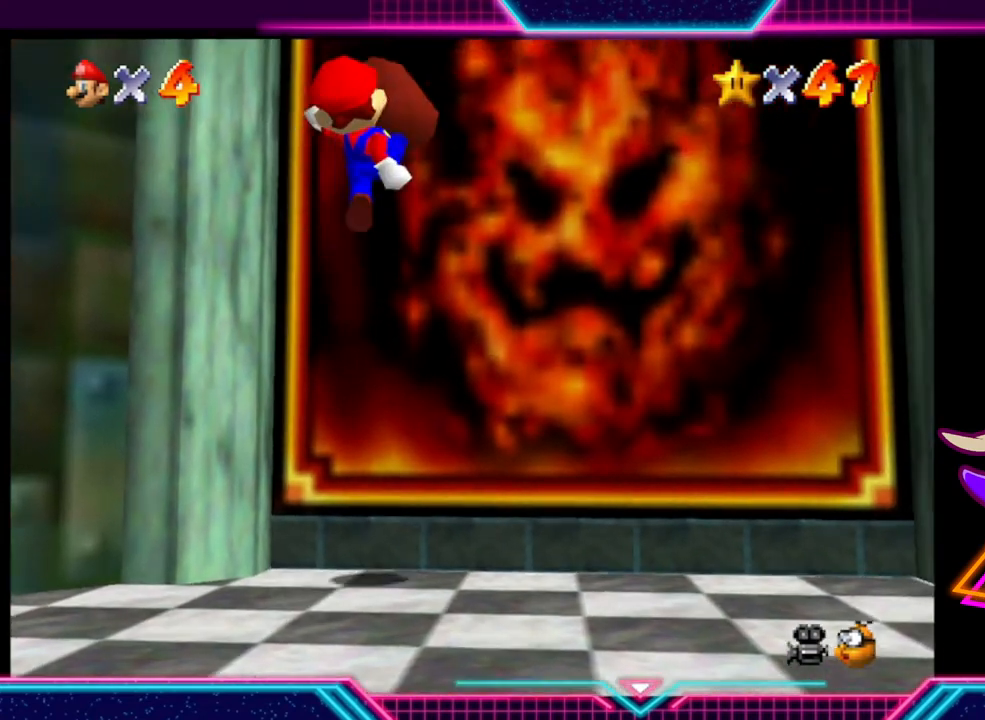
{"buttons": [], "left_stick": "up", "right_stick": "center", "events": [[167, "A", "up"]]}
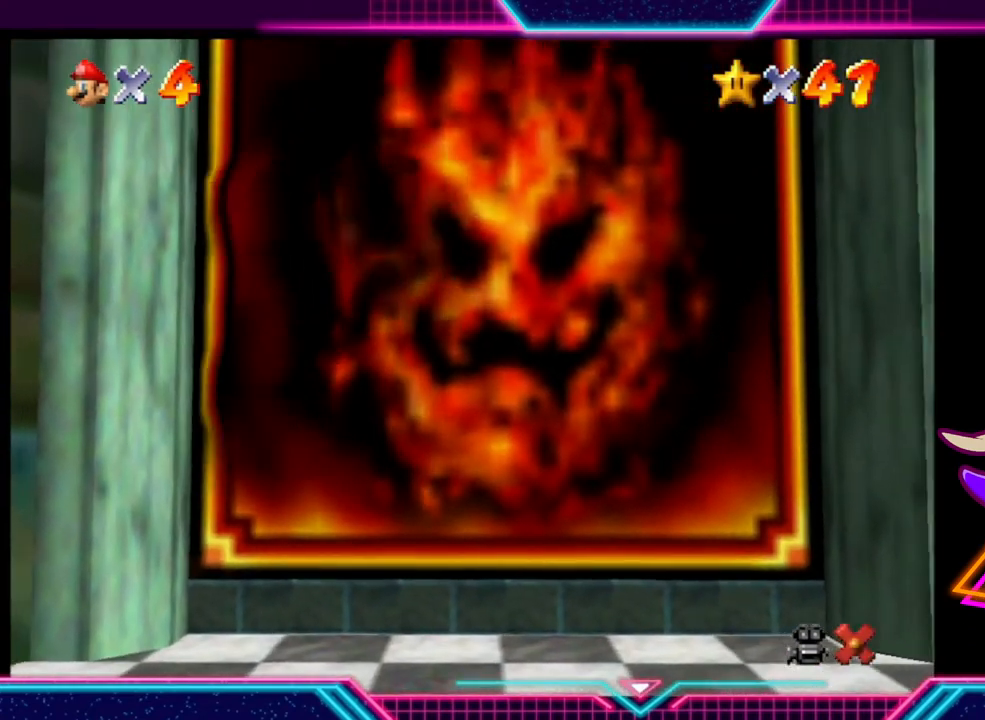
{"buttons": [], "left_stick": "center", "right_stick": "center", "events": [[233, "left_stick", "center"]]}